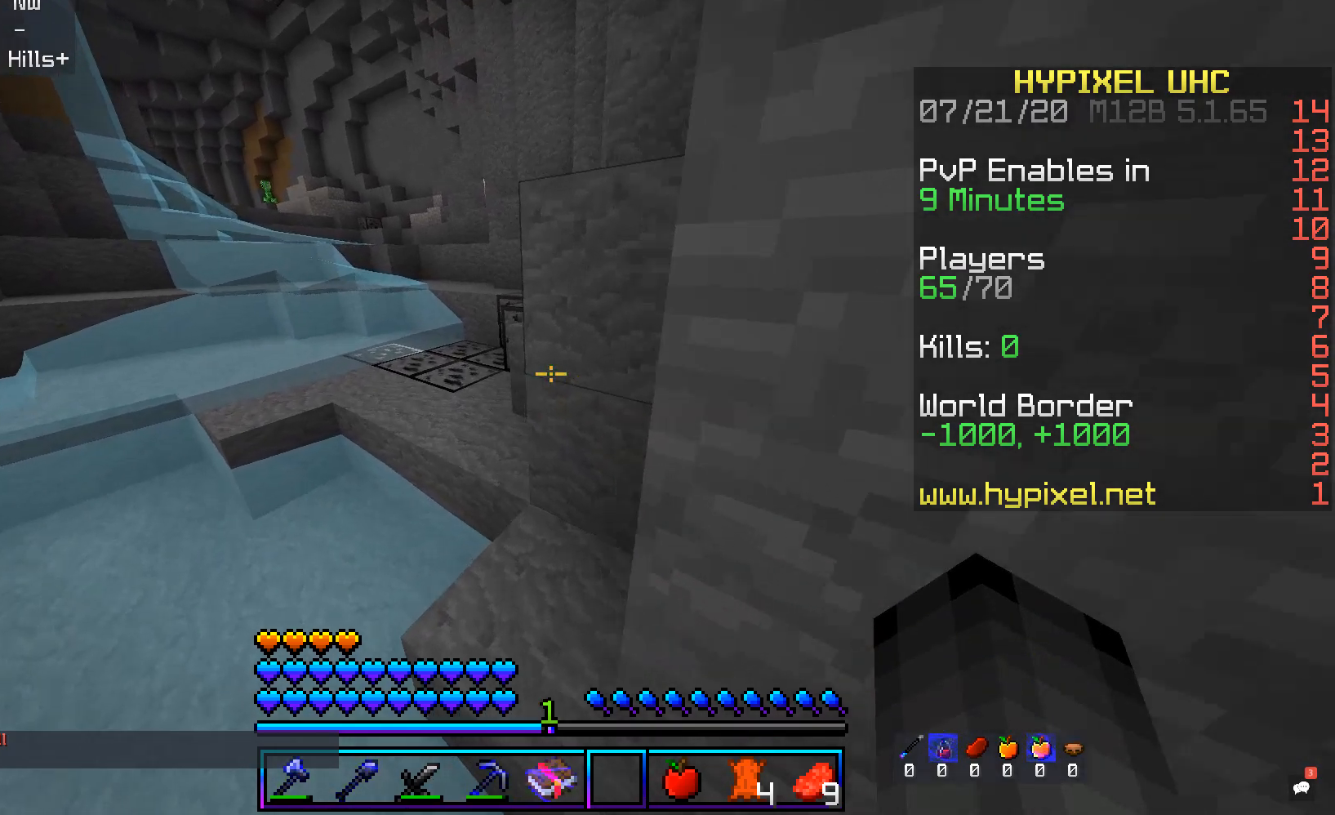
Gameplay with keyboard and mouse; each line is a JSON object with the keys and mouse buttons held at the frame after it. "events" lists presses ("down") and releases ("up") of "a", "d", "s", "space", "w", "mouse_left" and "mouse_right" between this image and that frame as [ms after this image, input, new state], when the widget could be followed in between. "mouse_left", "mouse_right" = the "left", "right" buttons of the "mouse" list. No other keys are recorded. Fast repeated clicks can show as one long hold. Mouse movement is not recorded.
{"keys": ["a", "w"], "mouse": [], "events": [[33, "a", "down"], [50, "d", "up"], [218, "a", "up"], [235, "d", "down"], [386, "a", "down"], [403, "d", "up"]]}
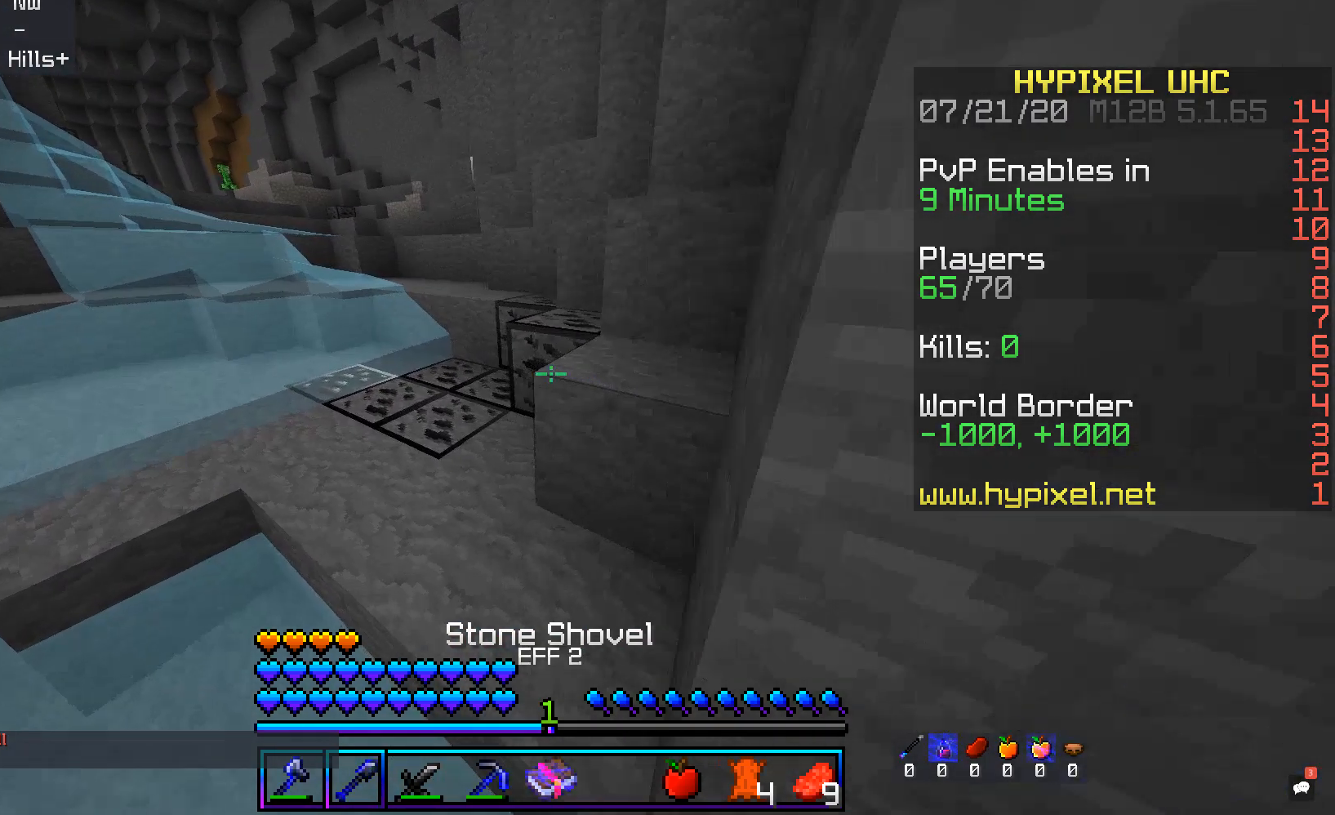
{"keys": ["w"], "mouse": [], "events": [[168, "a", "up"]]}
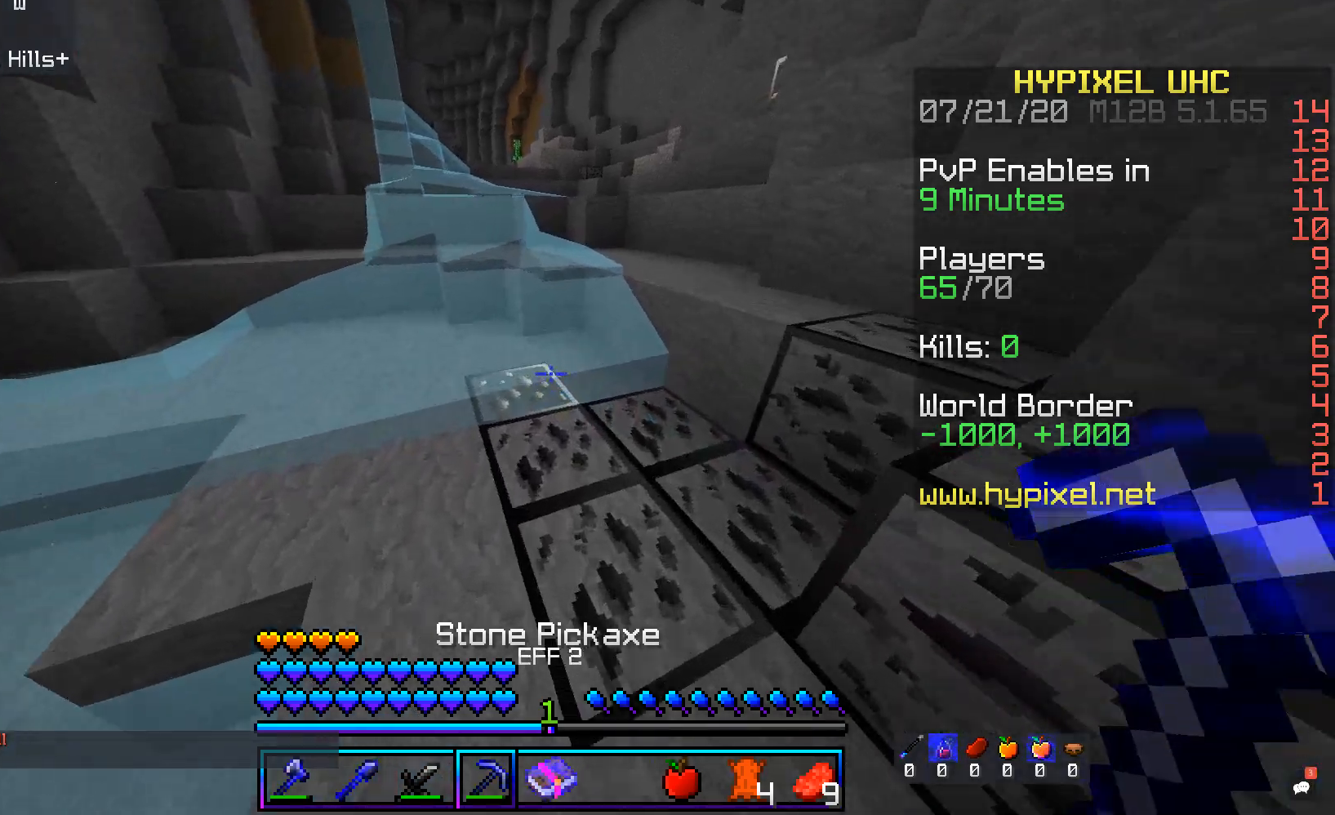
{"keys": ["a"], "mouse": [], "events": [[252, "w", "up"], [487, "a", "down"]]}
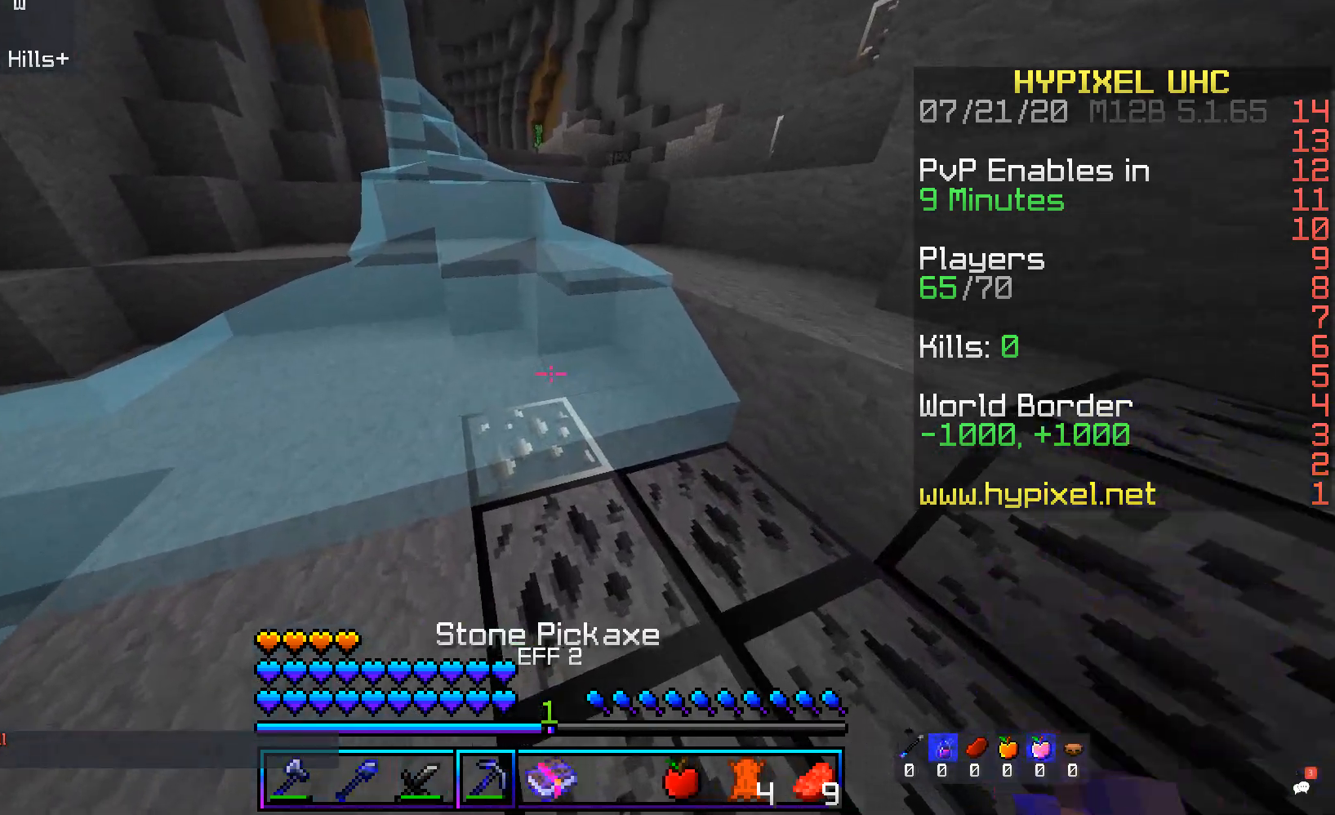
{"keys": [], "mouse": [], "events": [[84, "a", "up"], [184, "d", "down"], [436, "d", "up"]]}
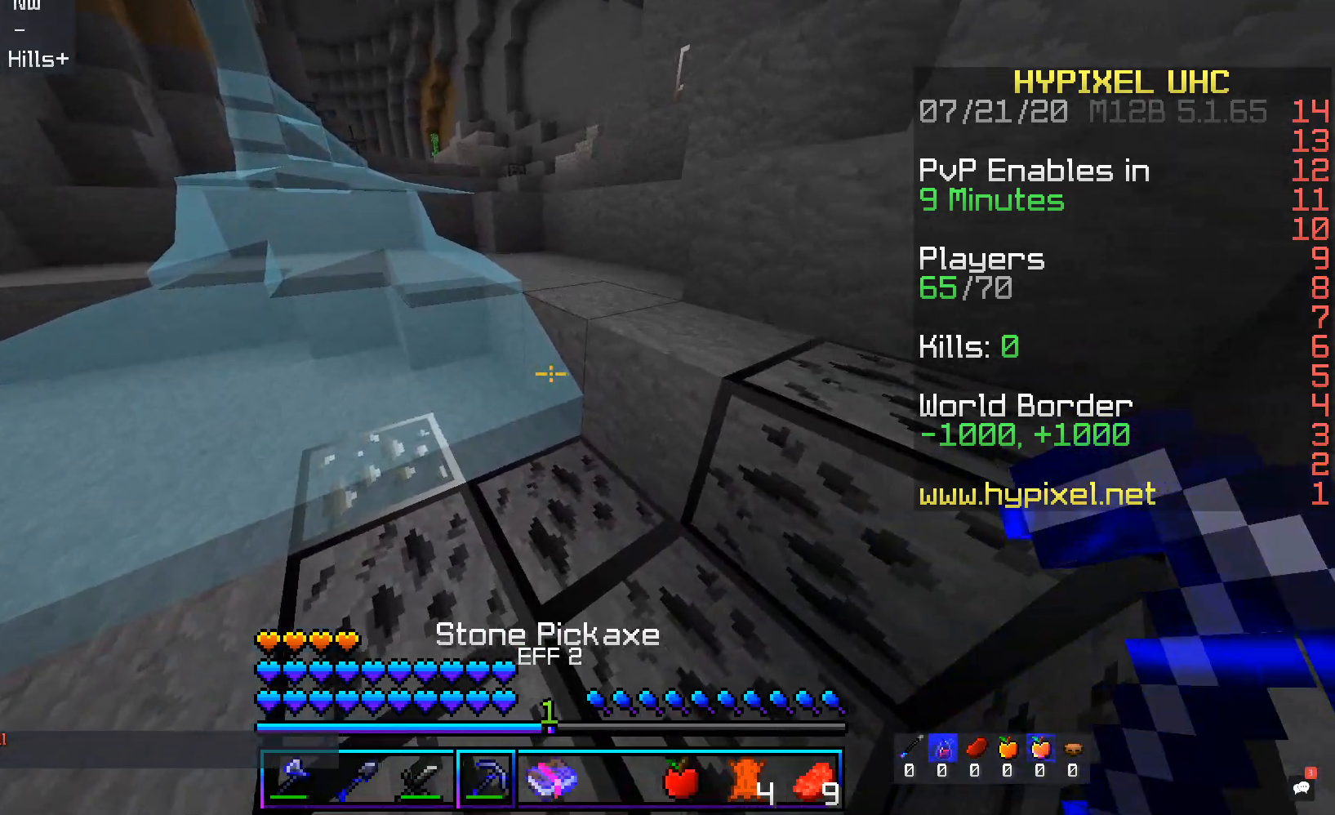
{"keys": [], "mouse": [], "events": []}
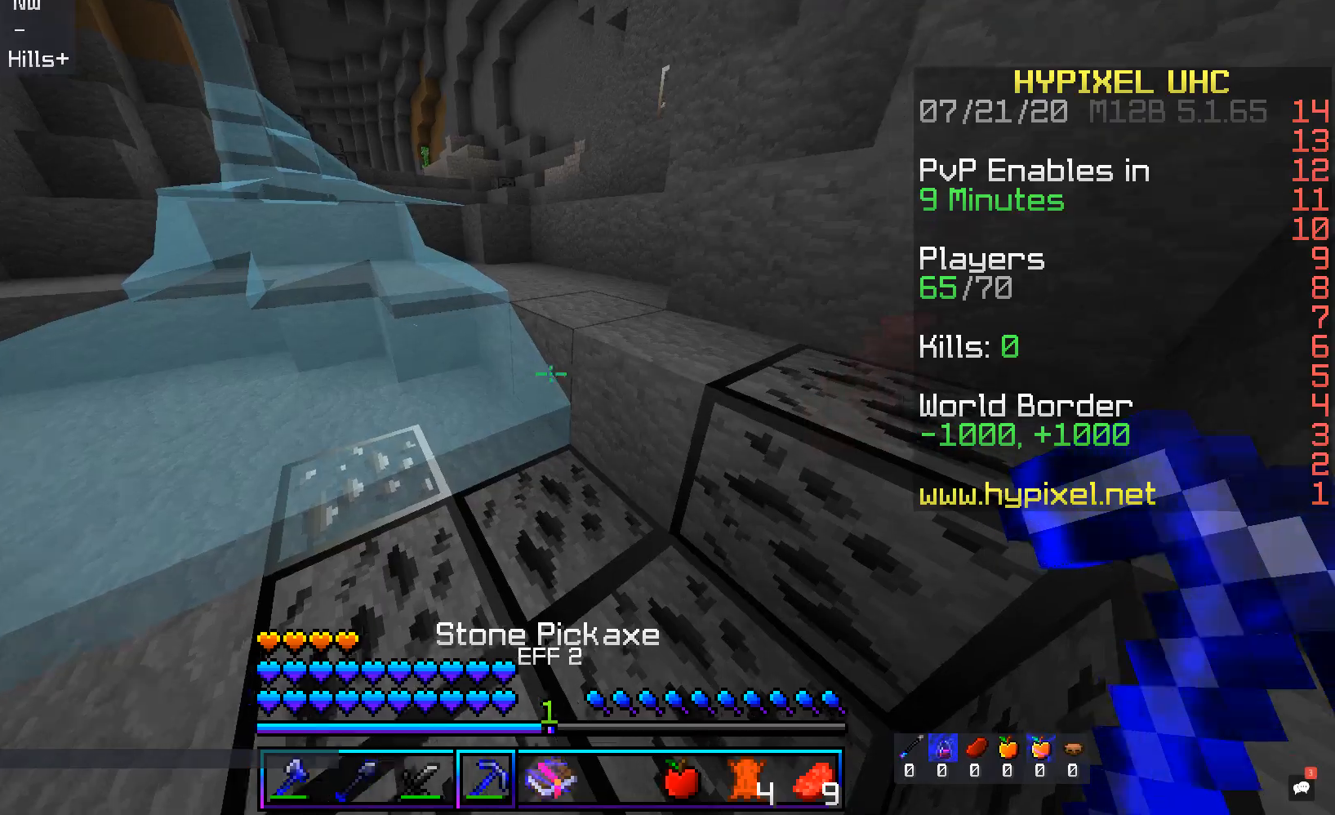
{"keys": ["space", "w"], "mouse": [], "events": [[51, "w", "down"], [252, "space", "down"]]}
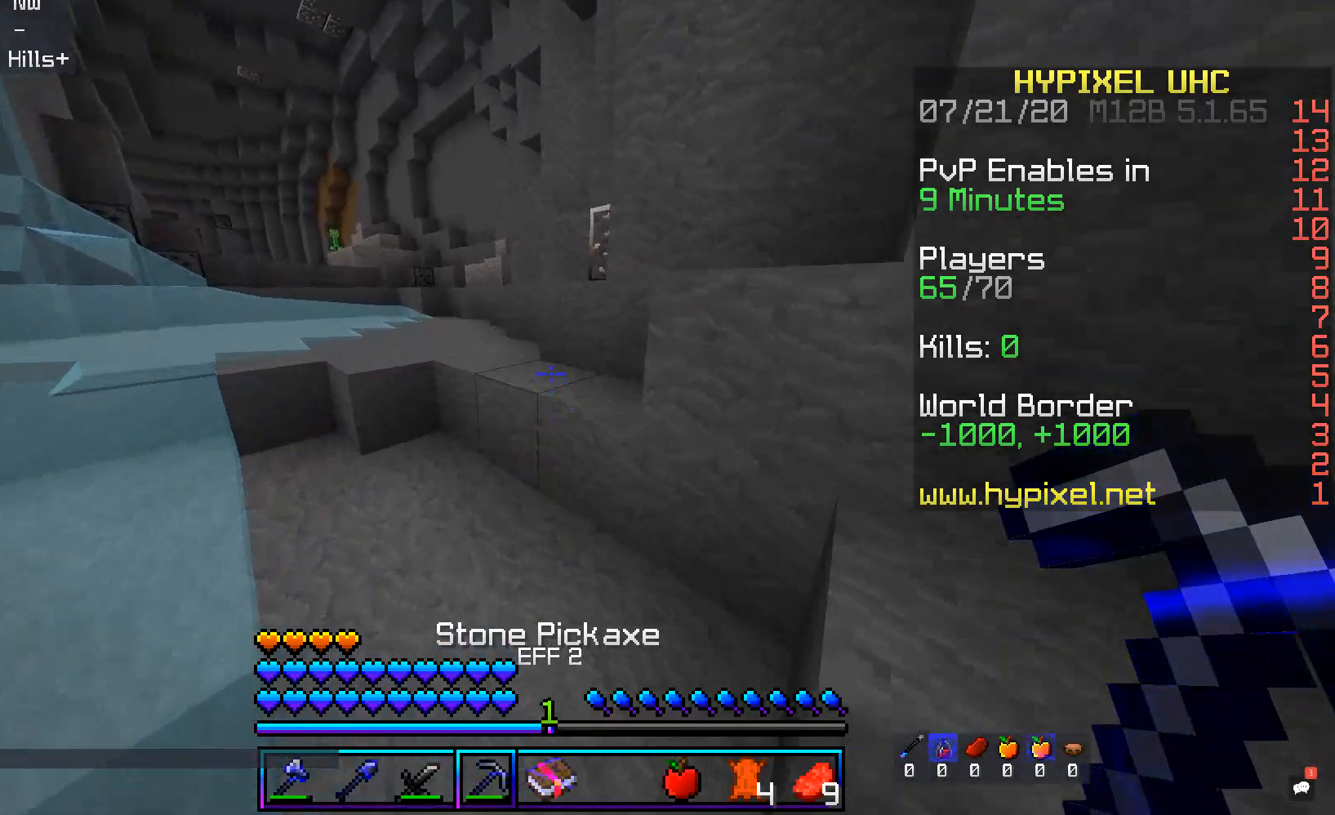
{"keys": ["w"], "mouse": ["left"], "events": [[33, "a", "down"], [33, "space", "up"], [134, "space", "down"], [201, "a", "up"], [235, "d", "down"], [302, "mouse_left", "down"], [369, "d", "up"], [386, "space", "up"]]}
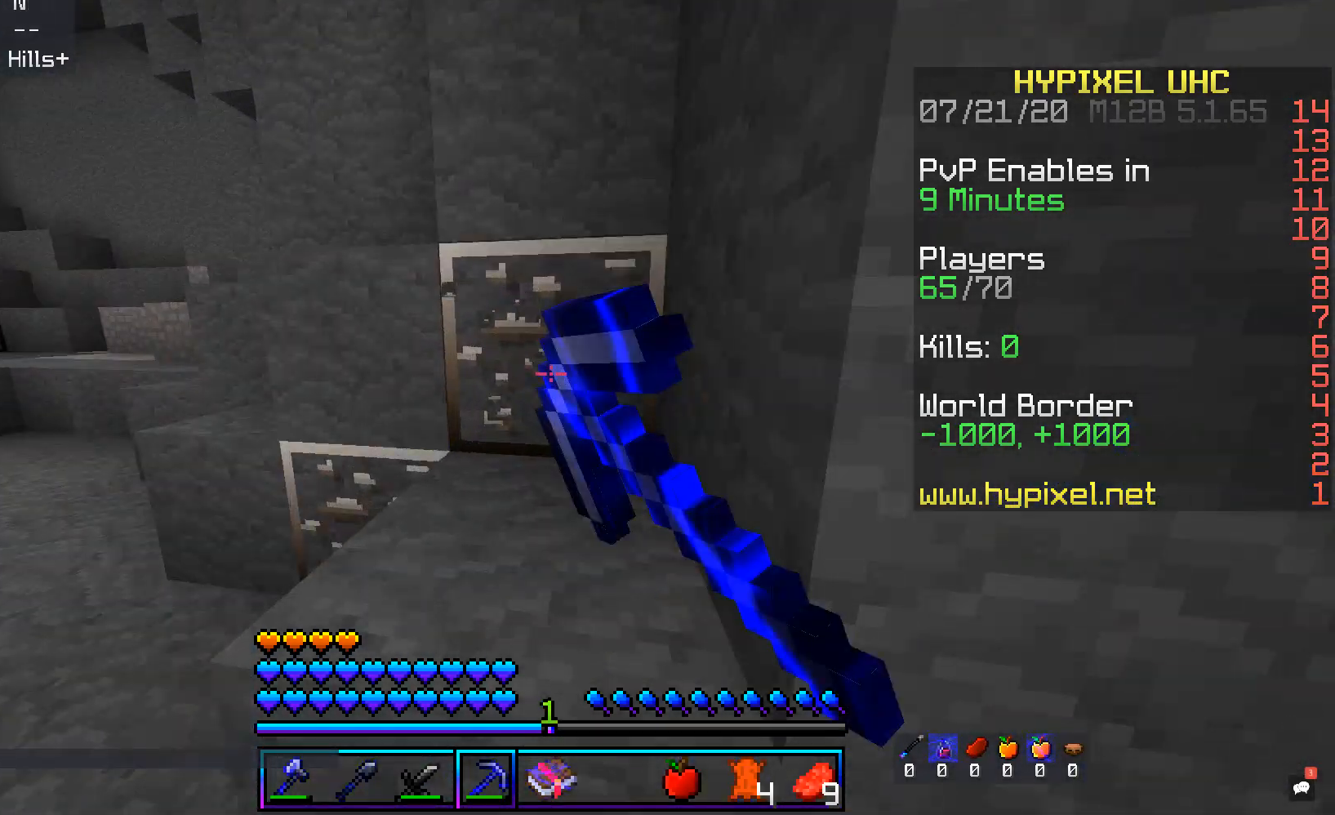
{"keys": [], "mouse": ["left"], "events": [[201, "w", "up"]]}
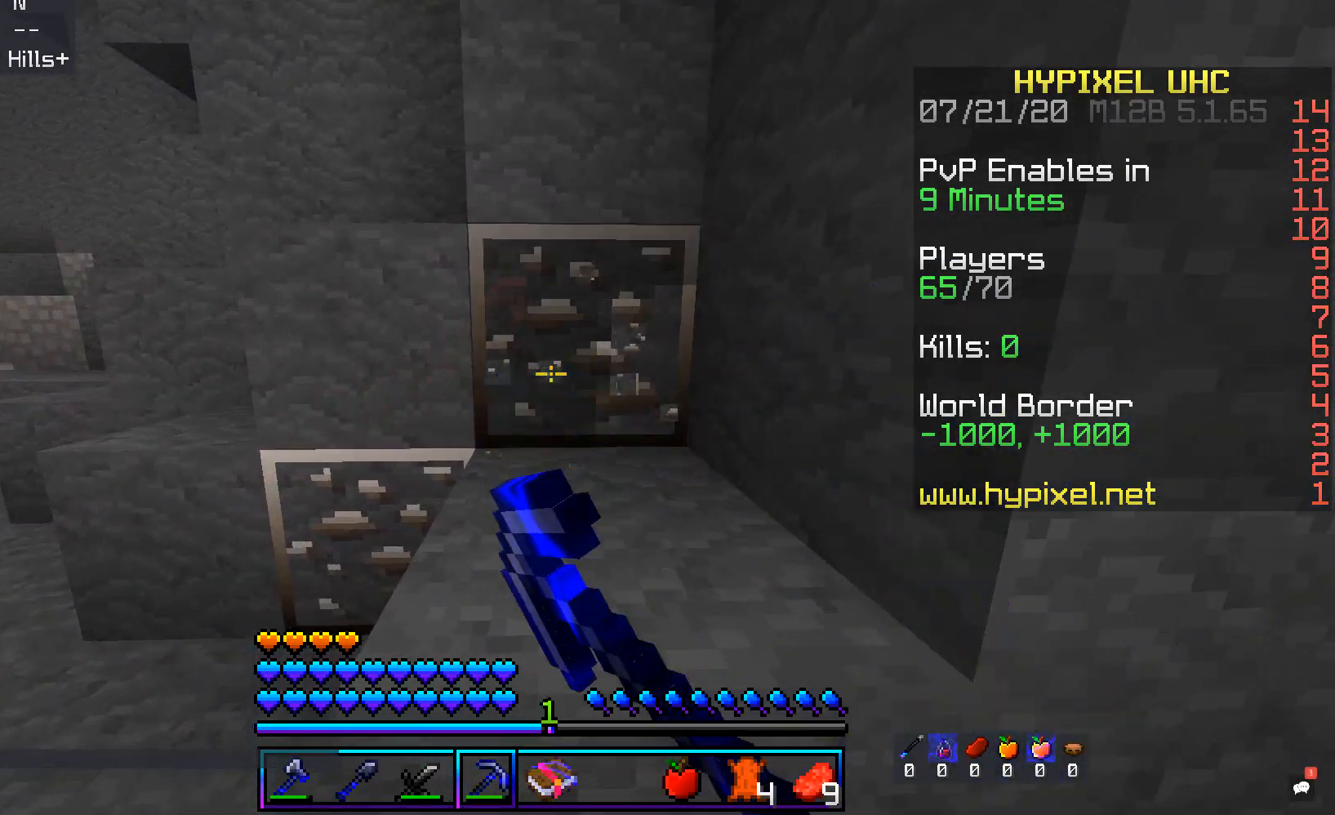
{"keys": [], "mouse": ["left"], "events": [[17, "w", "down"], [319, "d", "down"], [336, "w", "up"], [453, "d", "up"]]}
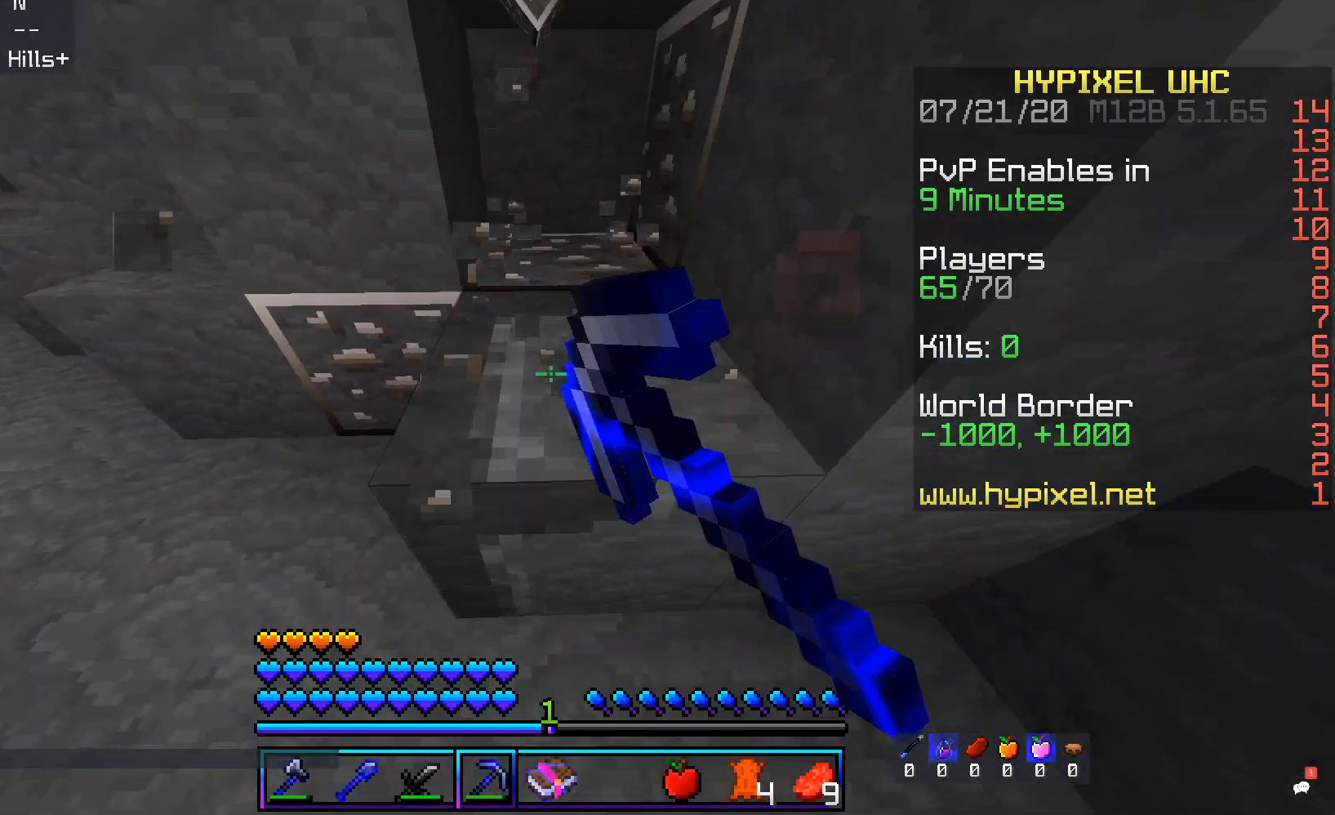
{"keys": ["d", "w"], "mouse": ["left"], "events": [[117, "w", "down"], [352, "d", "down"]]}
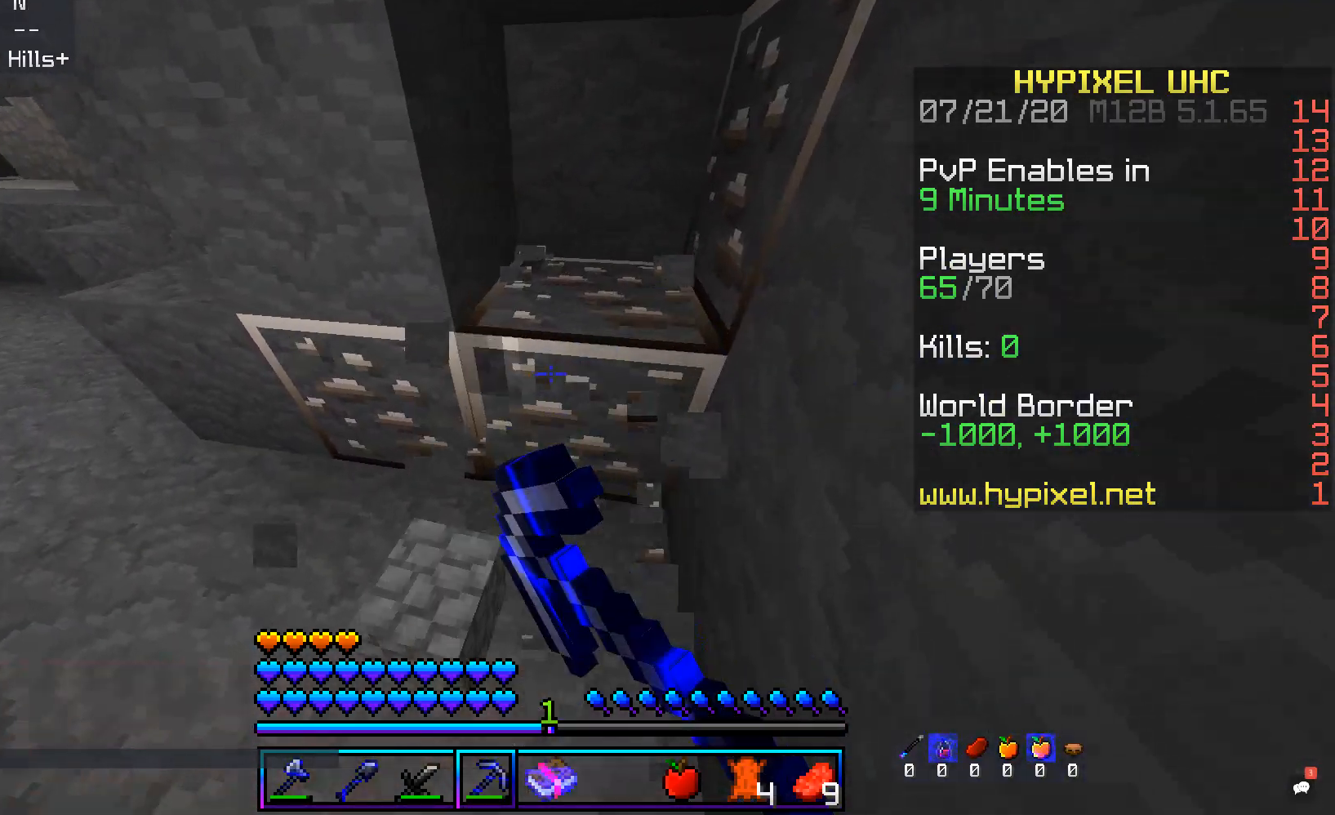
{"keys": ["d", "w"], "mouse": ["left"], "events": [[101, "d", "up"], [453, "d", "down"]]}
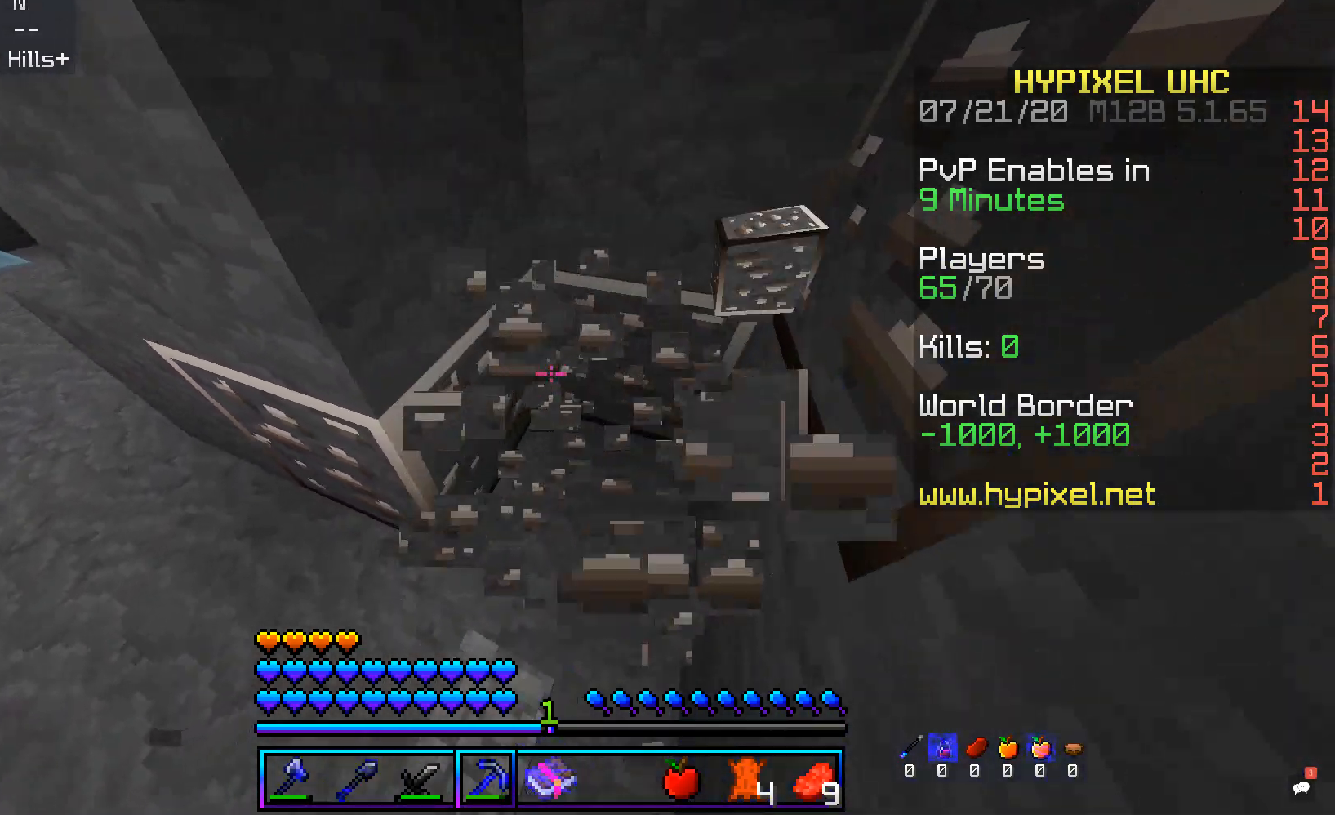
{"keys": [], "mouse": ["left"], "events": [[101, "w", "up"], [118, "d", "up"], [235, "d", "down"], [453, "d", "up"]]}
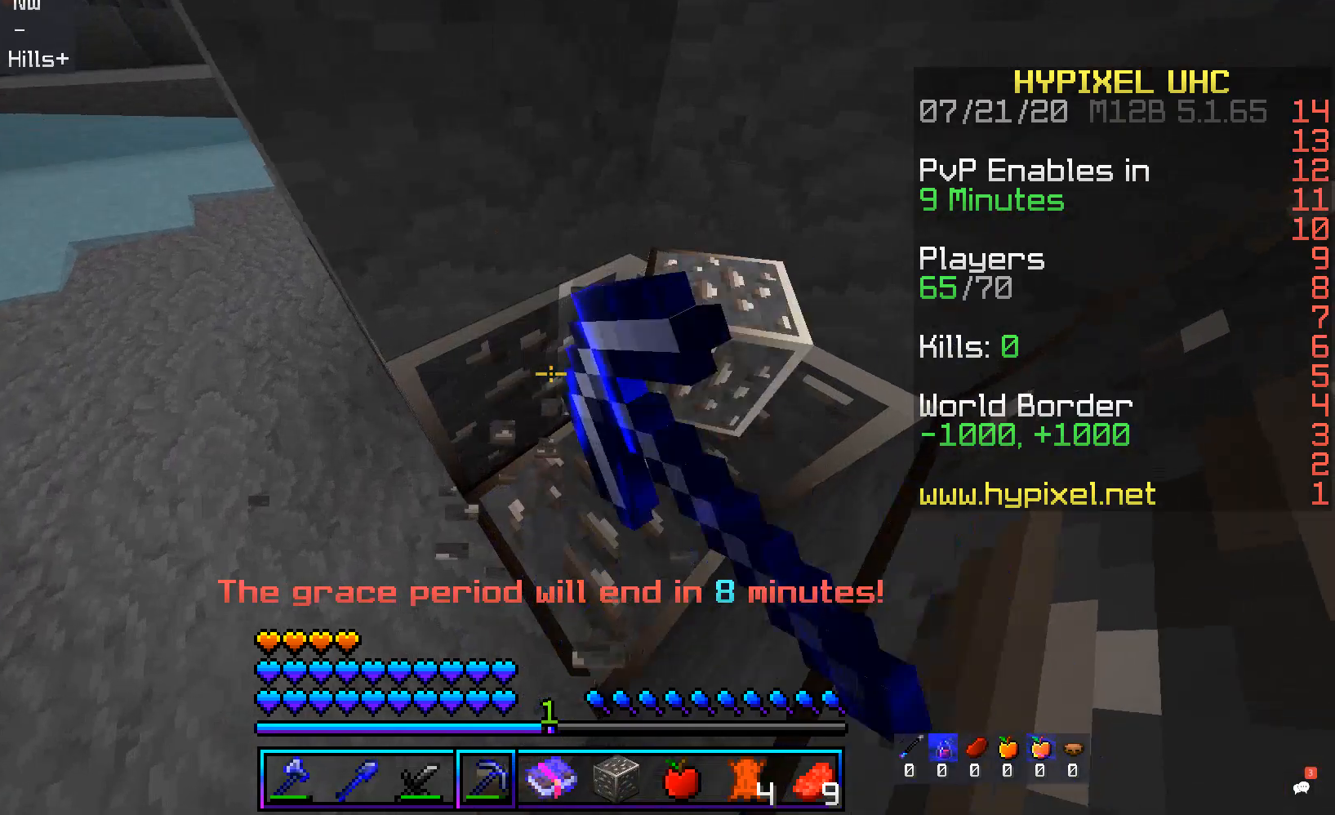
{"keys": ["a"], "mouse": ["left"], "events": [[419, "a", "down"]]}
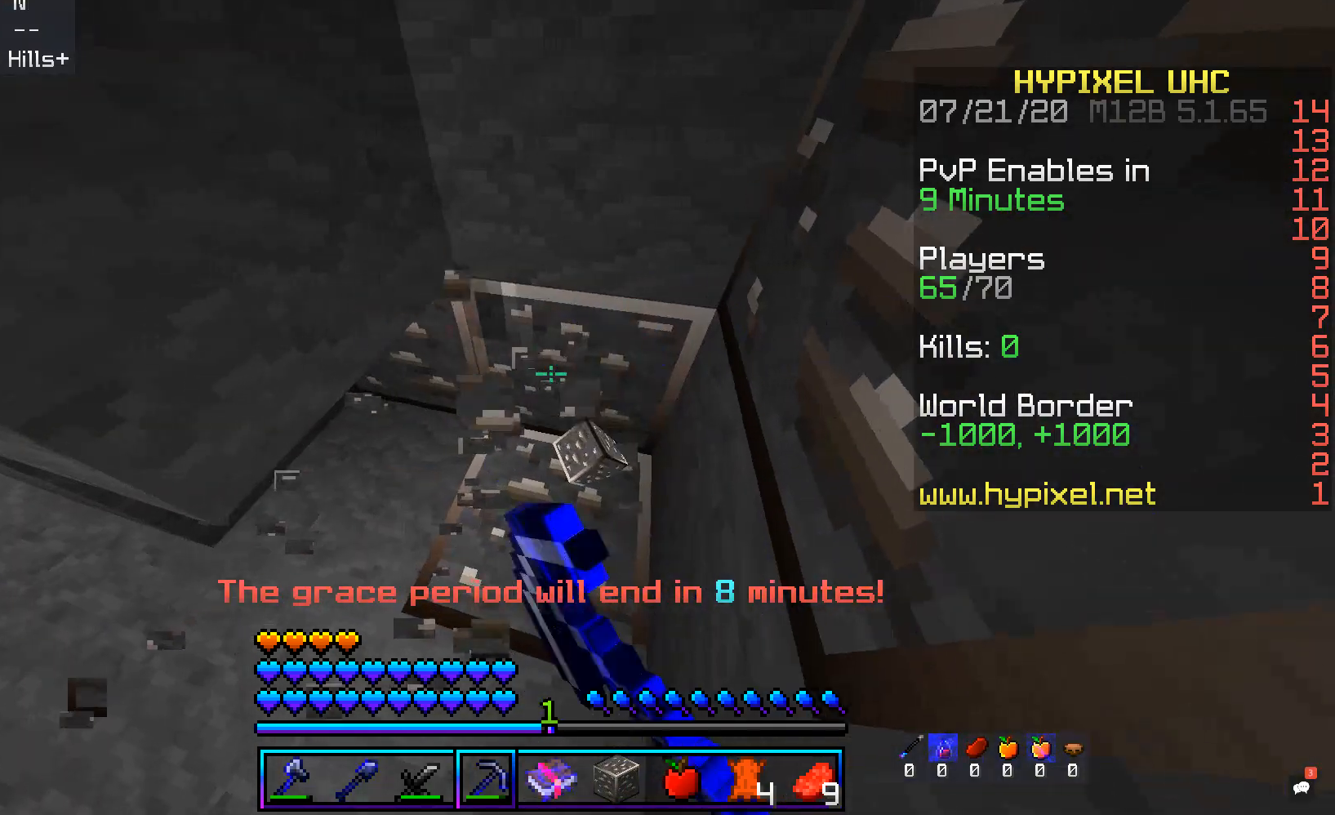
{"keys": [], "mouse": ["left"], "events": [[84, "a", "up"]]}
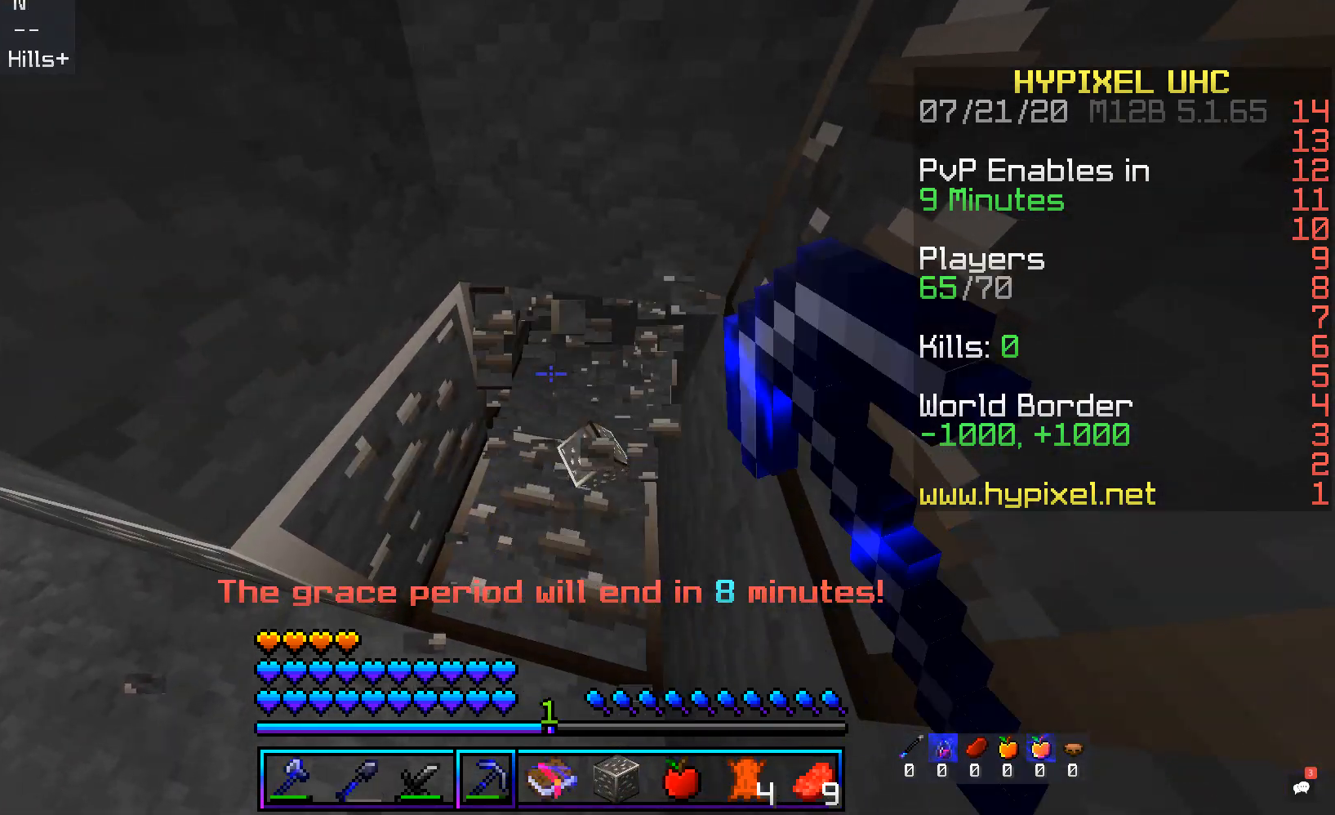
{"keys": [], "mouse": ["left"], "events": [[185, "w", "down"], [319, "w", "up"]]}
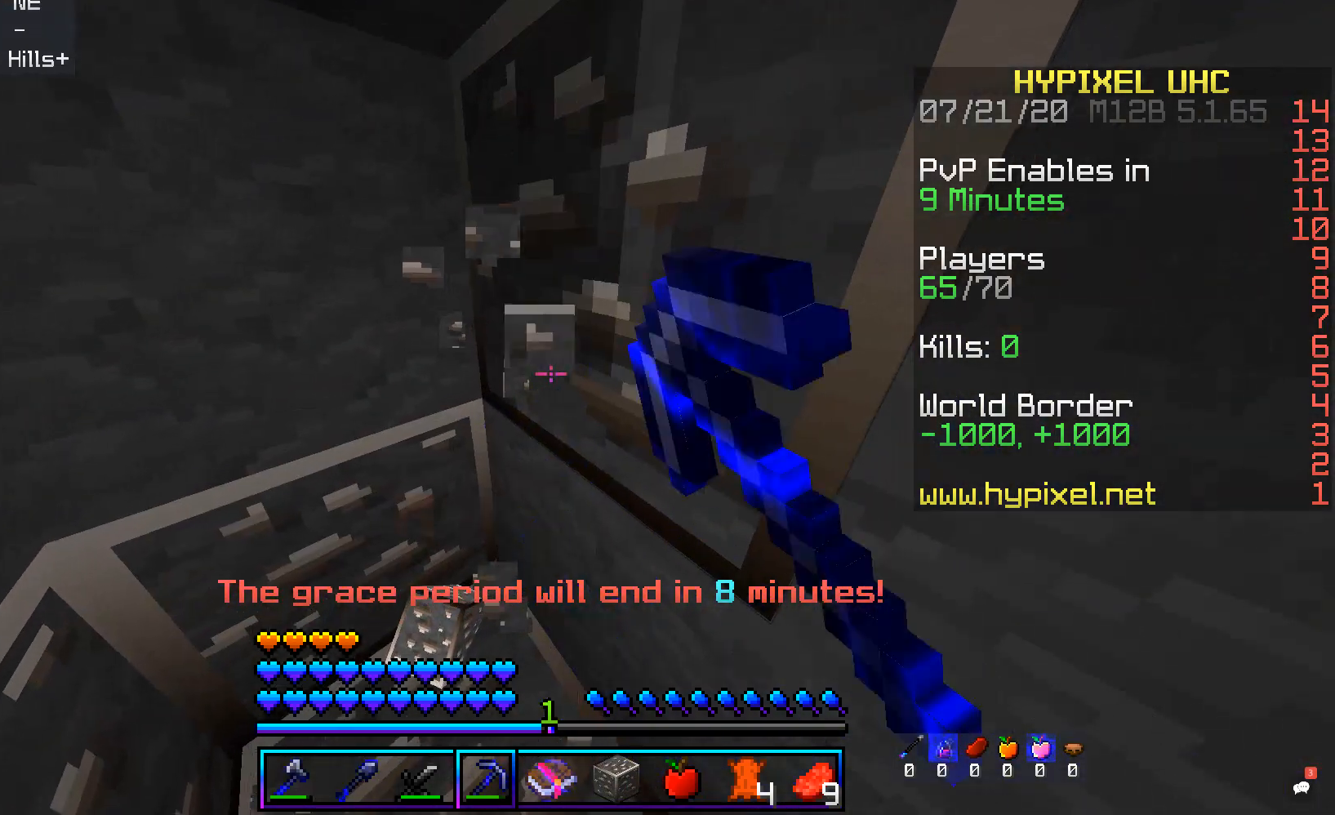
{"keys": ["d"], "mouse": ["left"], "events": [[452, "d", "down"]]}
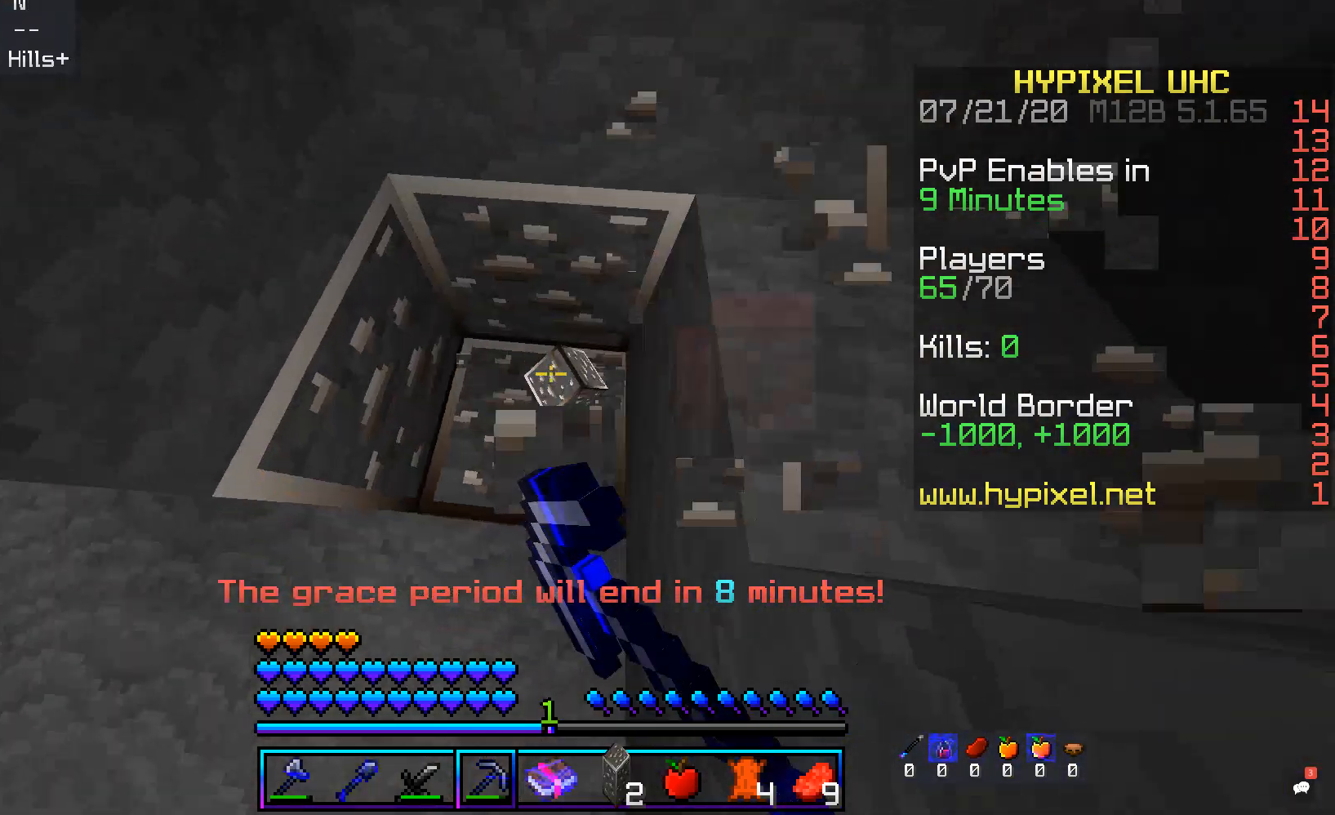
{"keys": ["s"], "mouse": ["left"], "events": [[117, "d", "up"], [335, "a", "down"], [386, "s", "down"], [486, "a", "up"]]}
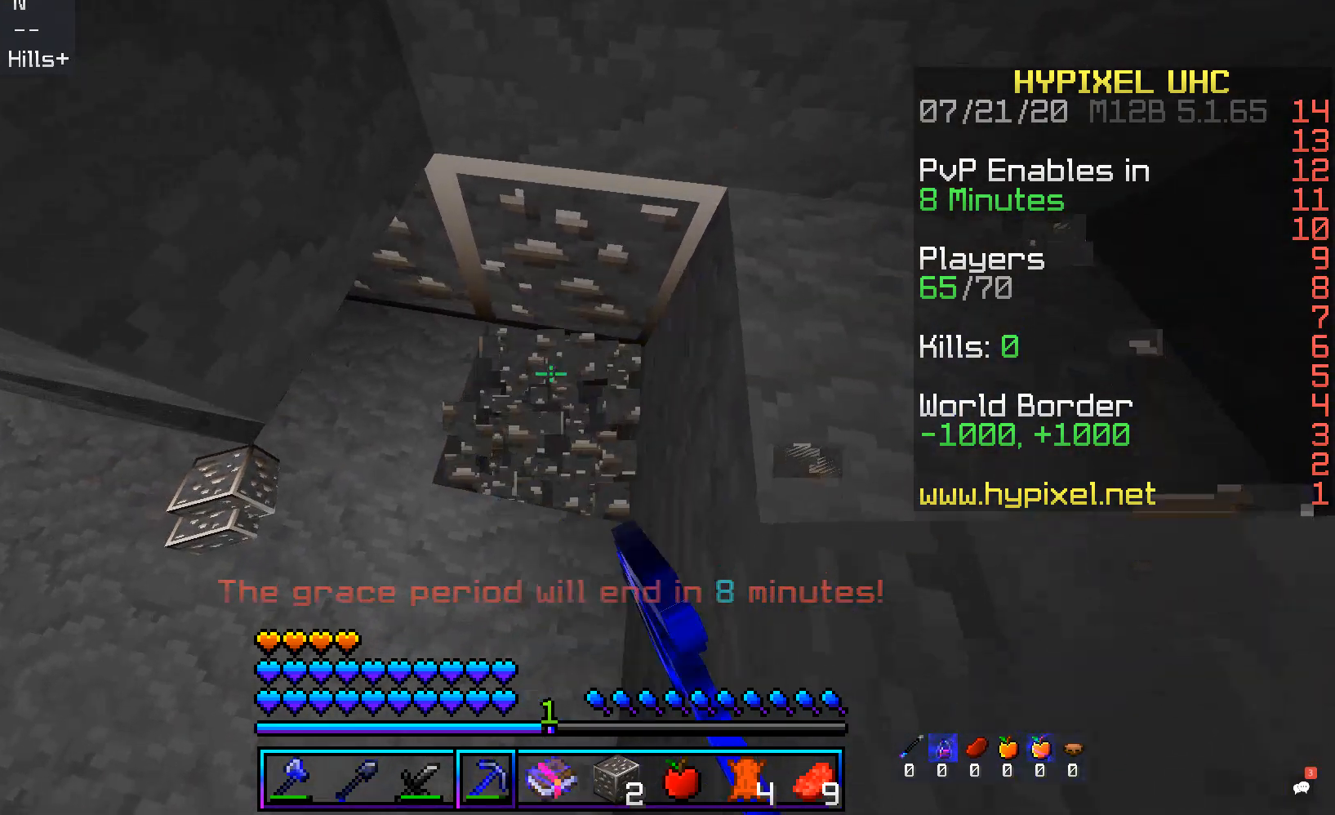
{"keys": ["d"], "mouse": ["left"], "events": [[134, "s", "up"], [218, "w", "down"], [369, "d", "down"], [487, "w", "up"]]}
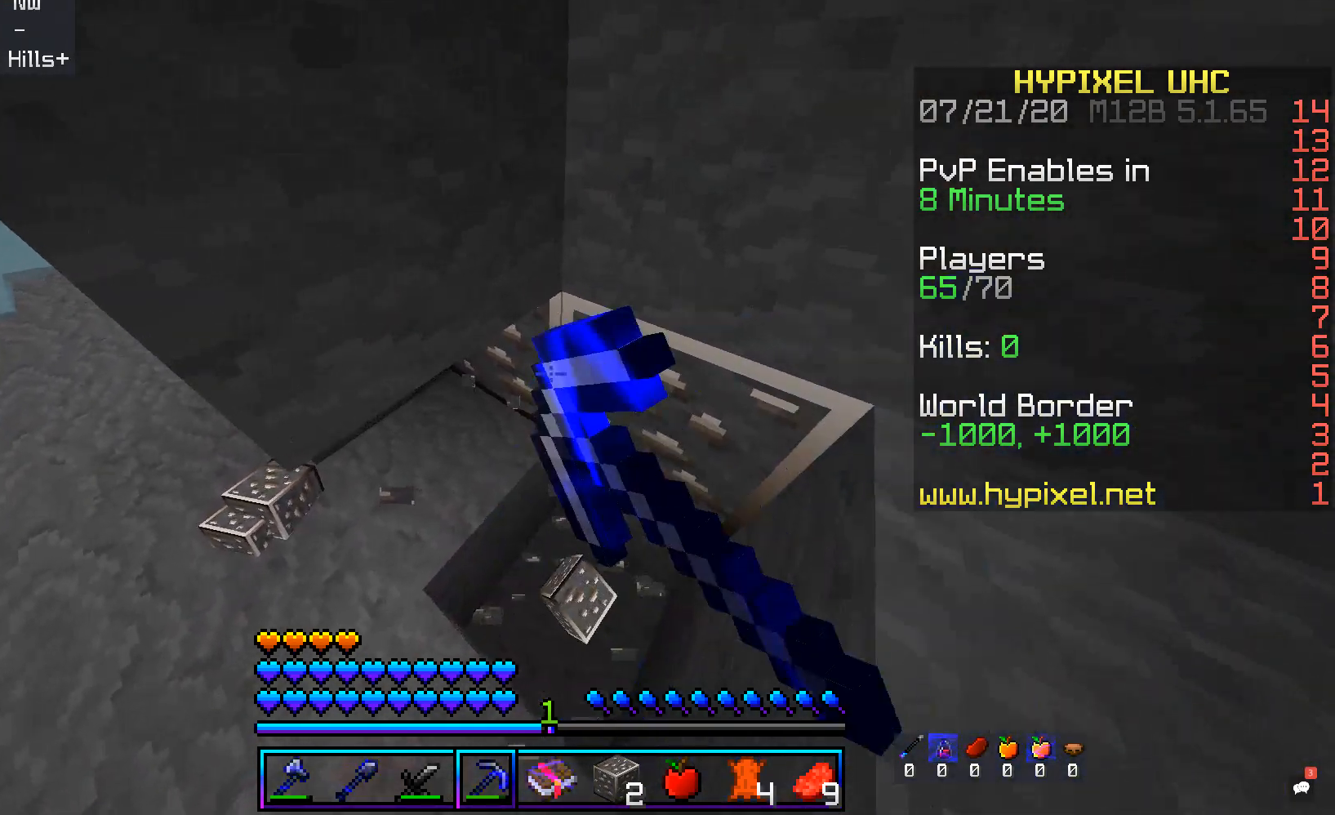
{"keys": [], "mouse": ["left"], "events": [[34, "d", "up"]]}
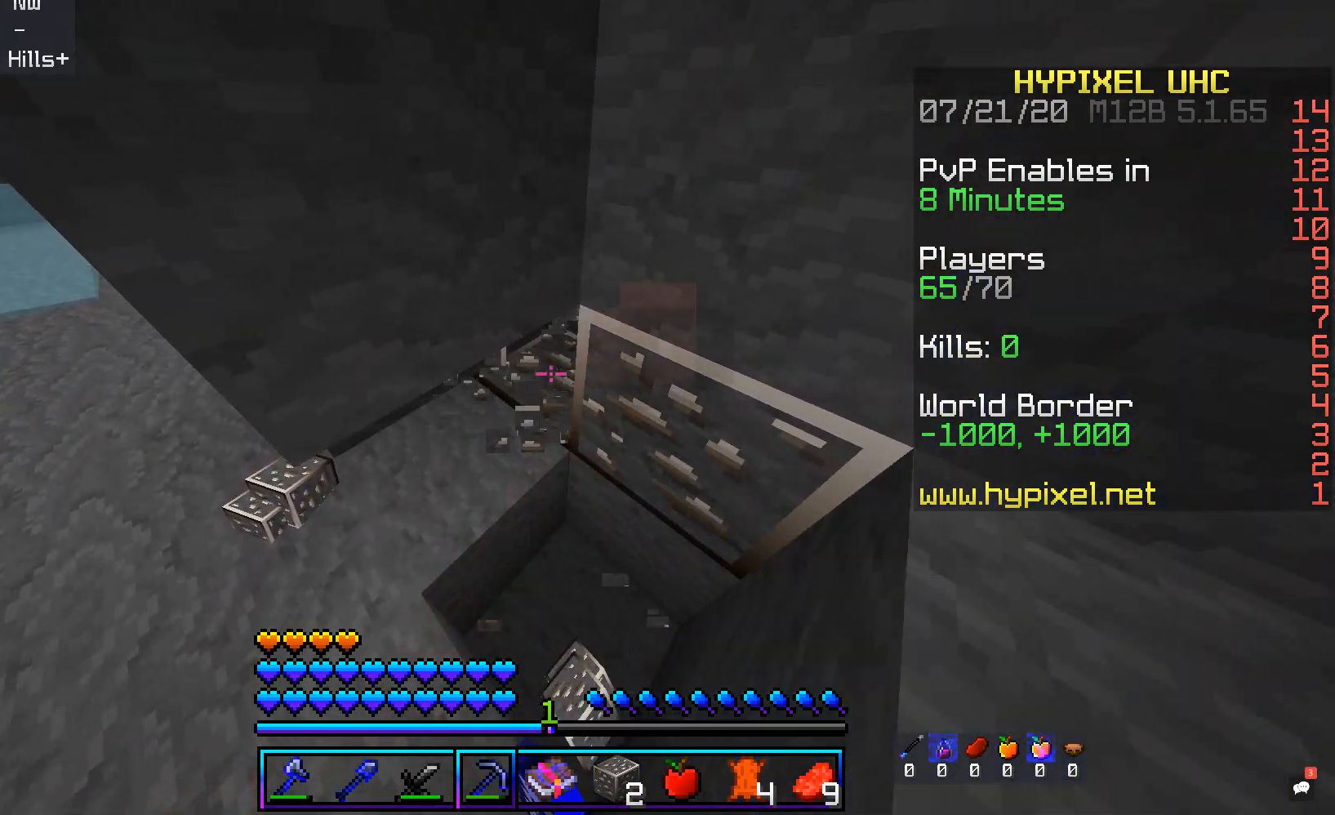
{"keys": [], "mouse": ["left"], "events": [[117, "d", "down"], [218, "w", "down"], [402, "d", "up"], [402, "w", "up"]]}
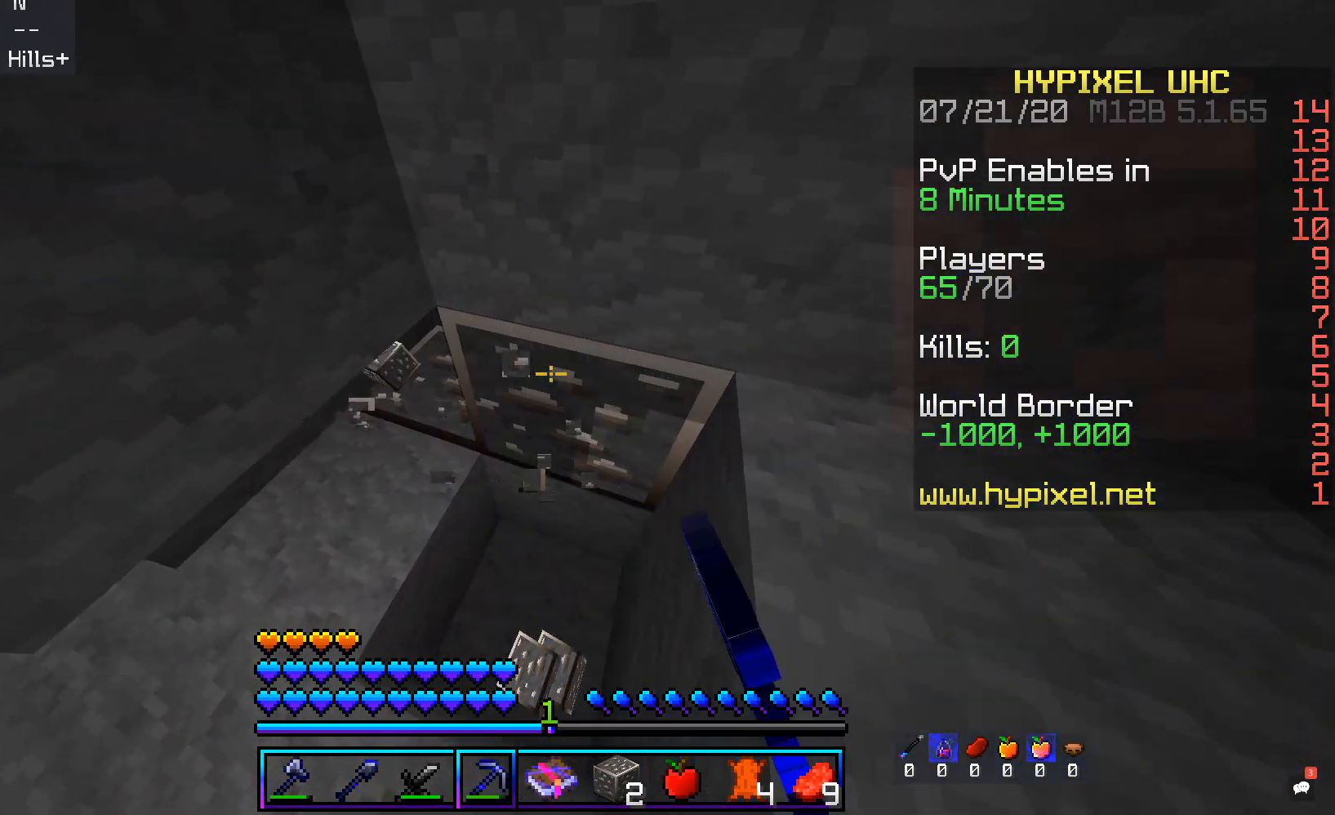
{"keys": ["w"], "mouse": ["left"], "events": [[285, "d", "down"], [285, "w", "down"], [503, "d", "up"]]}
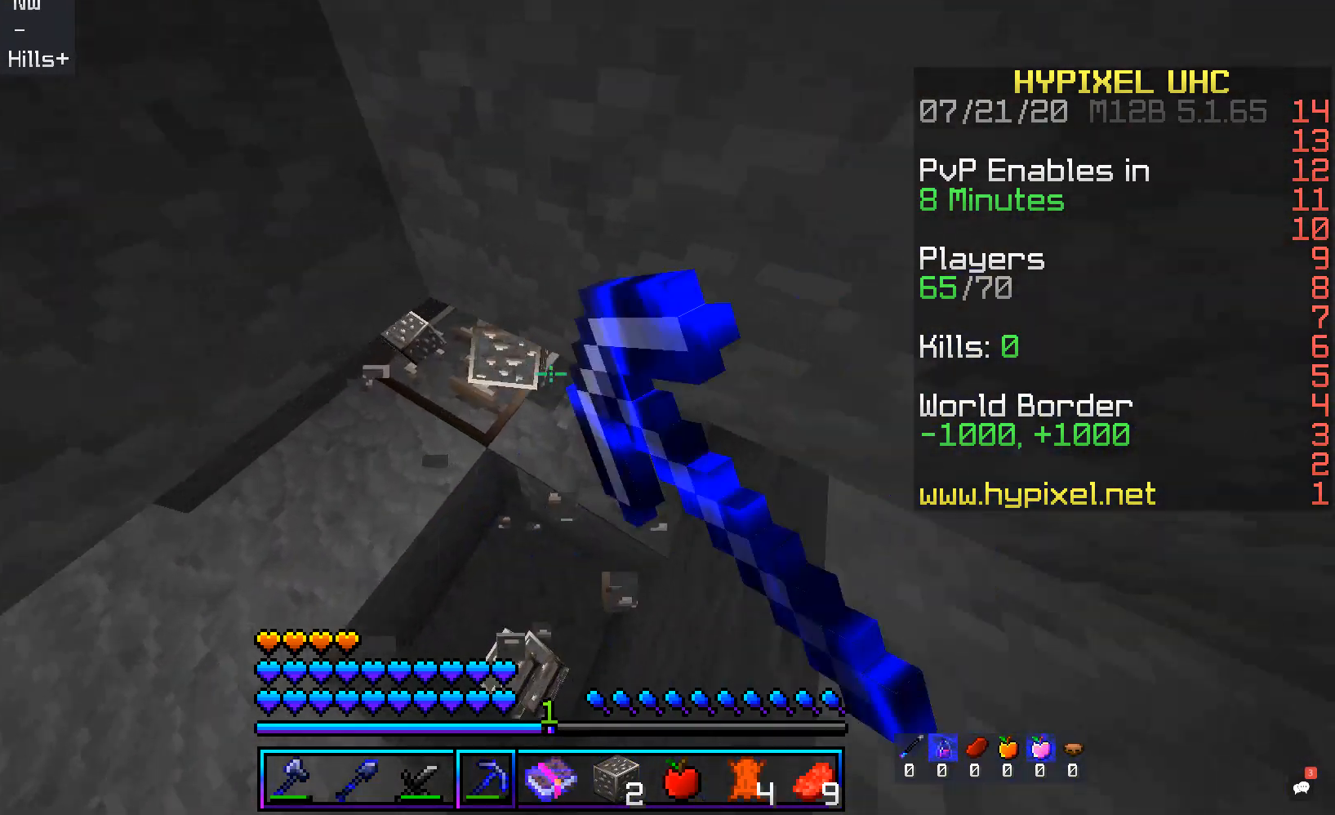
{"keys": ["d", "w"], "mouse": ["left"], "events": [[51, "w", "up"], [436, "d", "down"], [487, "w", "down"]]}
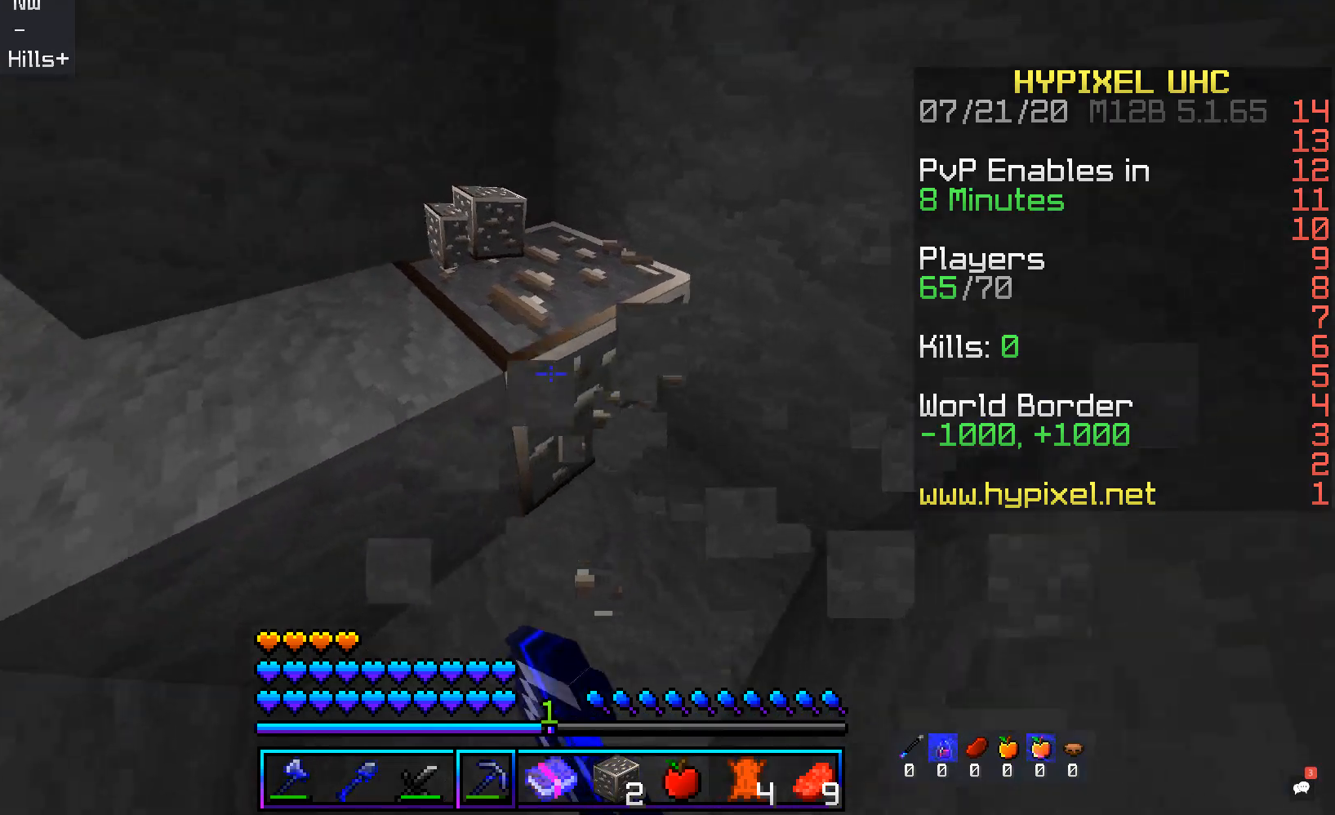
{"keys": ["d", "w"], "mouse": ["left"], "events": [[201, "d", "up"], [251, "w", "up"], [369, "d", "down"], [369, "w", "down"]]}
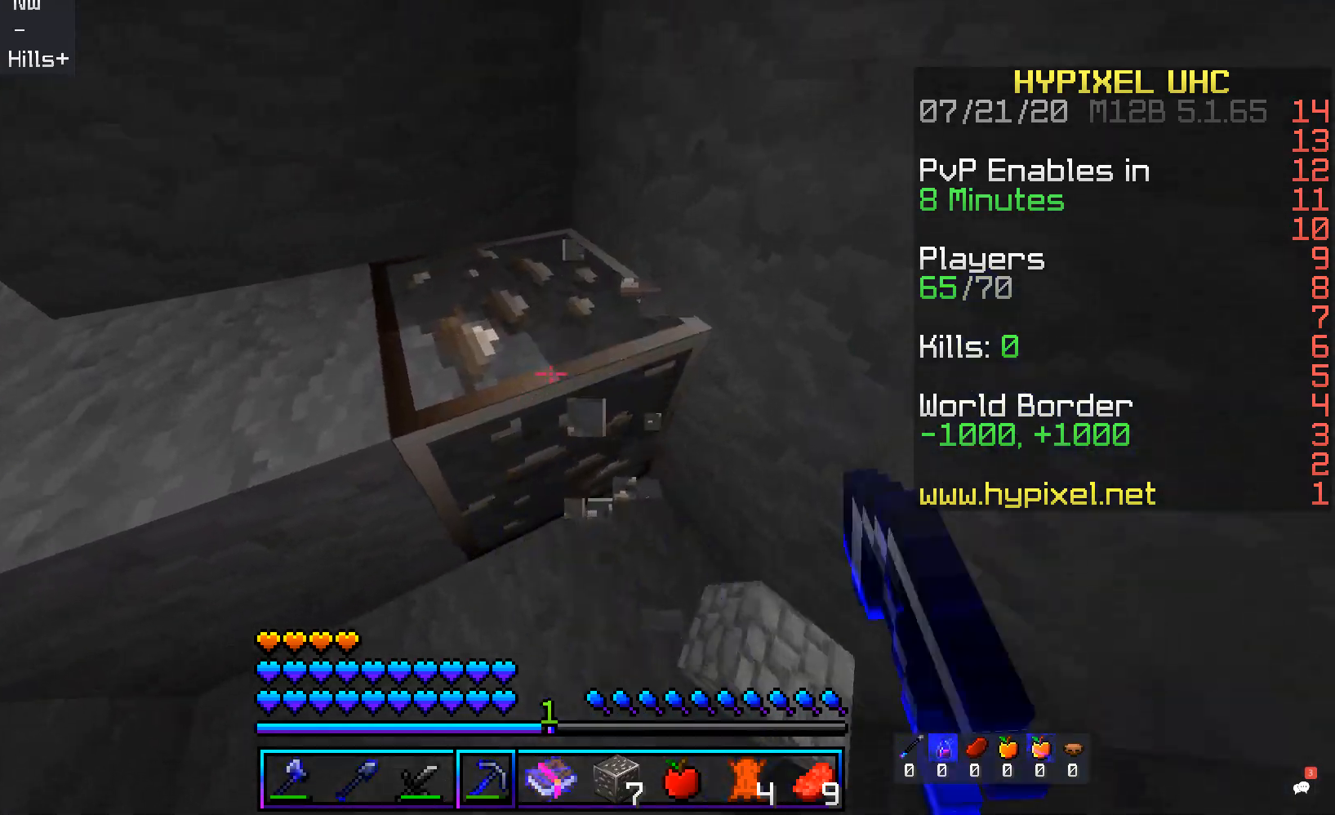
{"keys": ["d", "w"], "mouse": [], "events": [[134, "d", "up"], [184, "w", "up"], [319, "w", "down"], [369, "d", "down"], [453, "mouse_left", "up"]]}
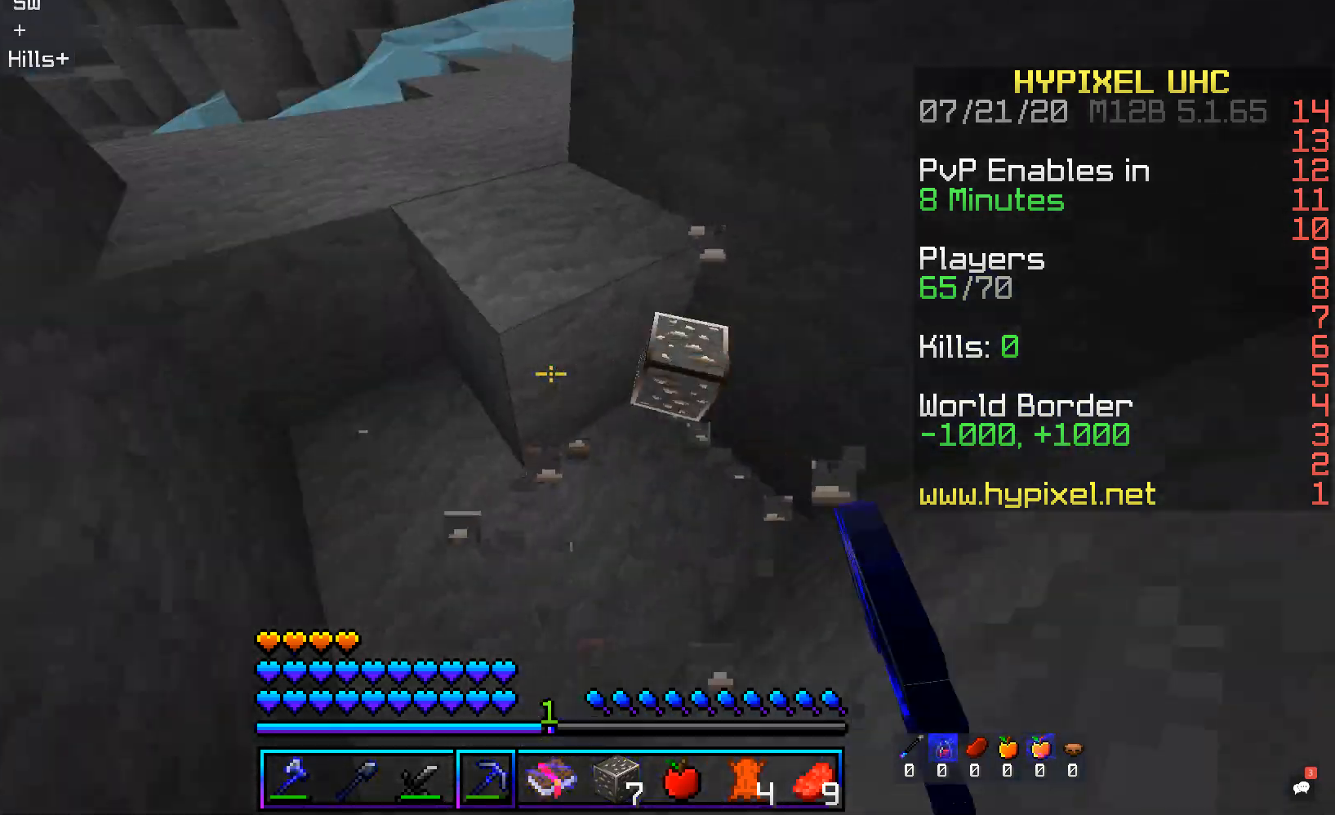
{"keys": [], "mouse": [], "events": [[84, "d", "up"], [101, "w", "up"], [369, "a", "down"], [470, "a", "up"]]}
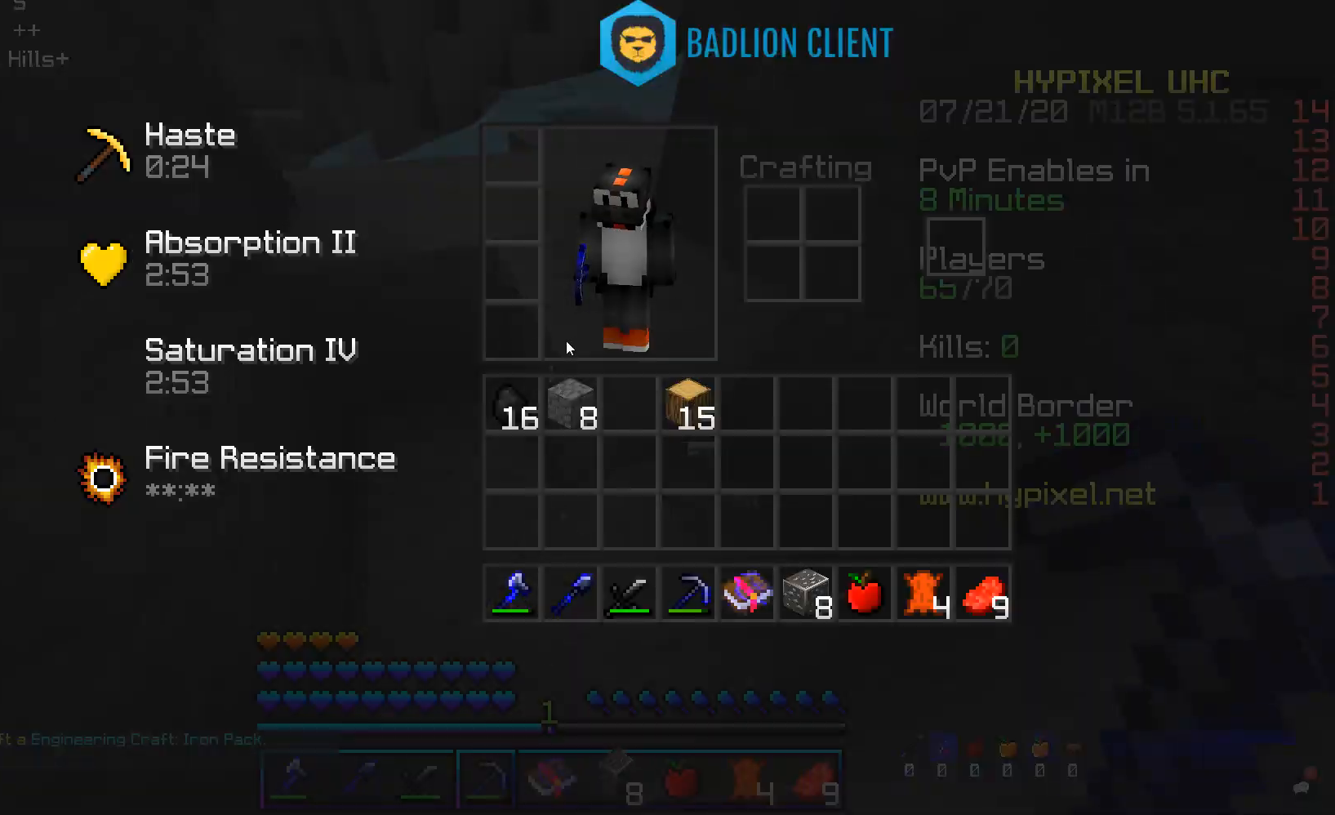
{"keys": [], "mouse": [], "events": []}
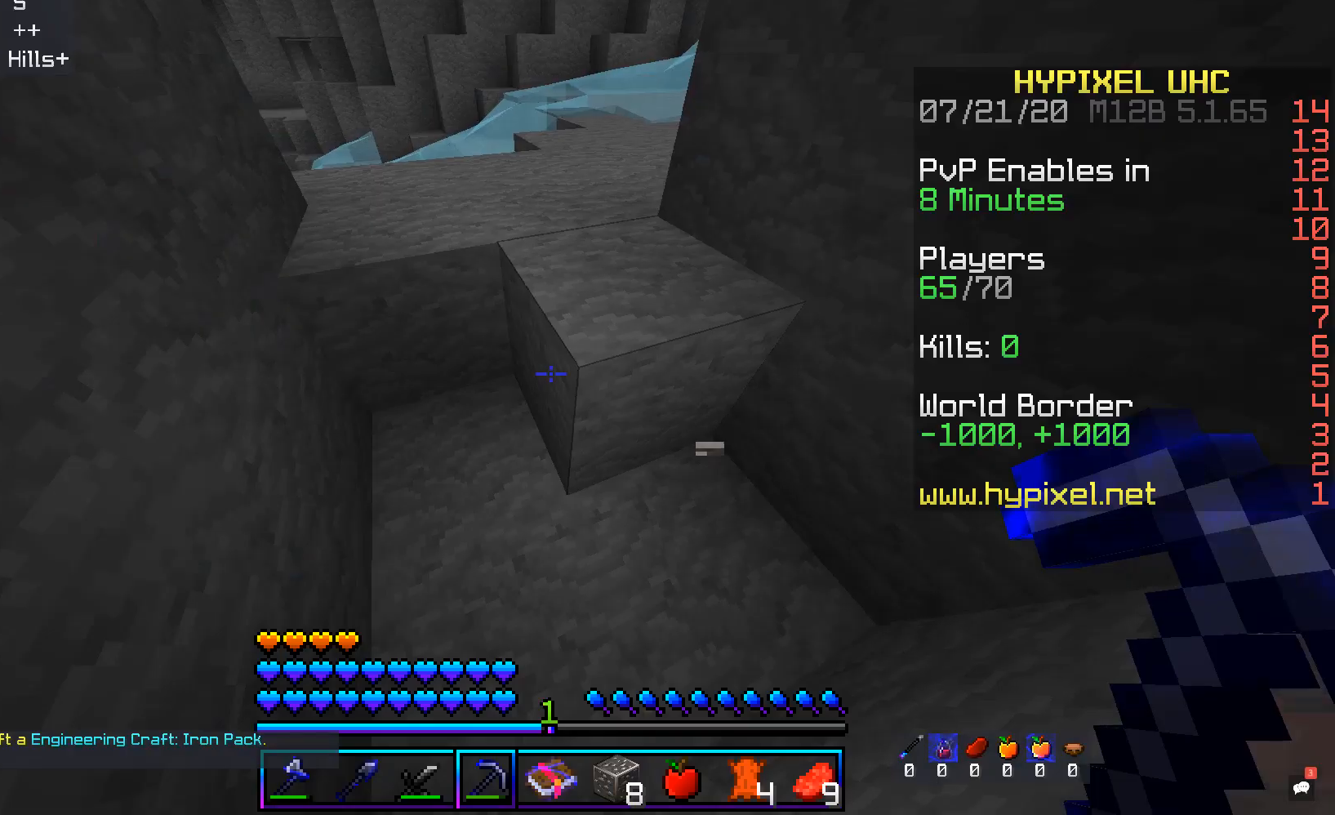
{"keys": [], "mouse": [], "events": [[101, "a", "down"], [151, "w", "down"], [285, "a", "up"], [285, "w", "up"]]}
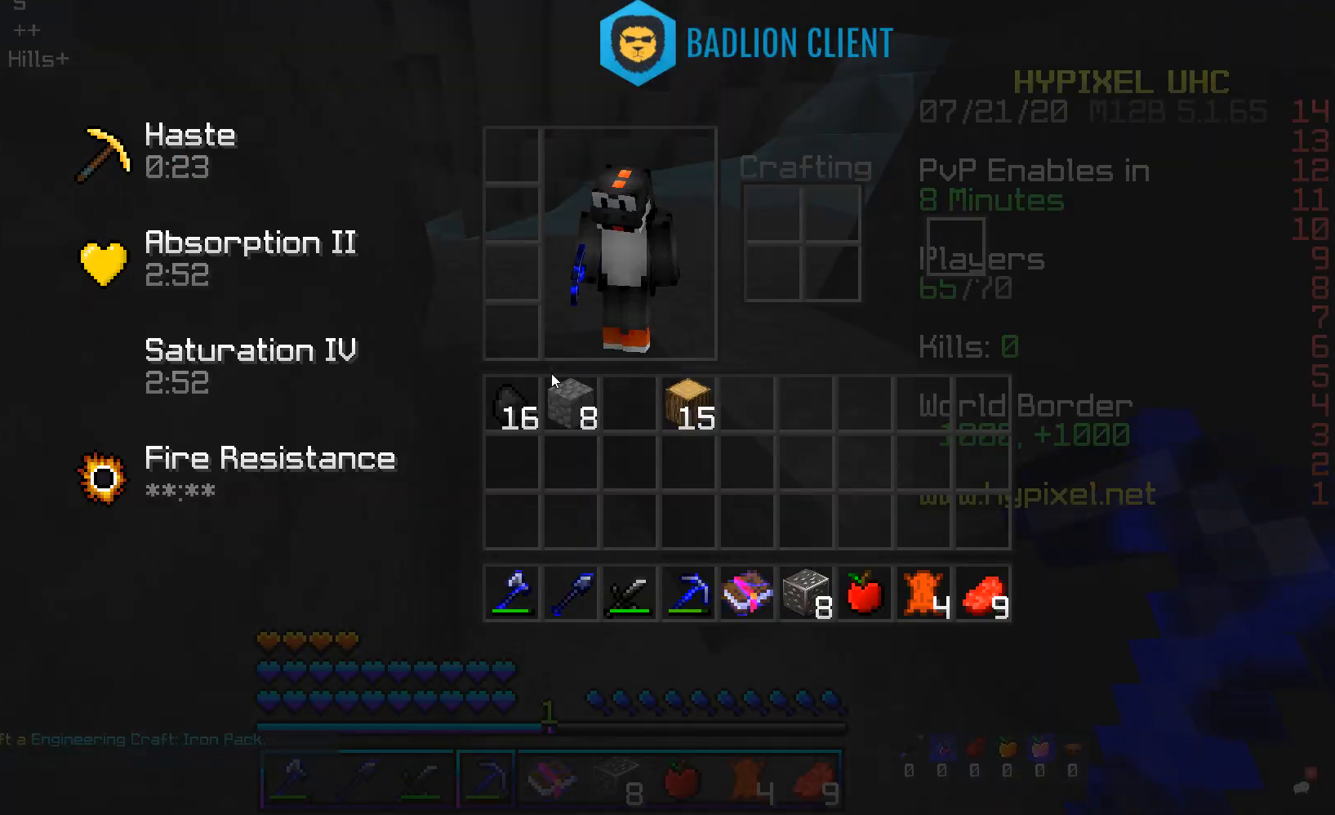
{"keys": [], "mouse": [], "events": []}
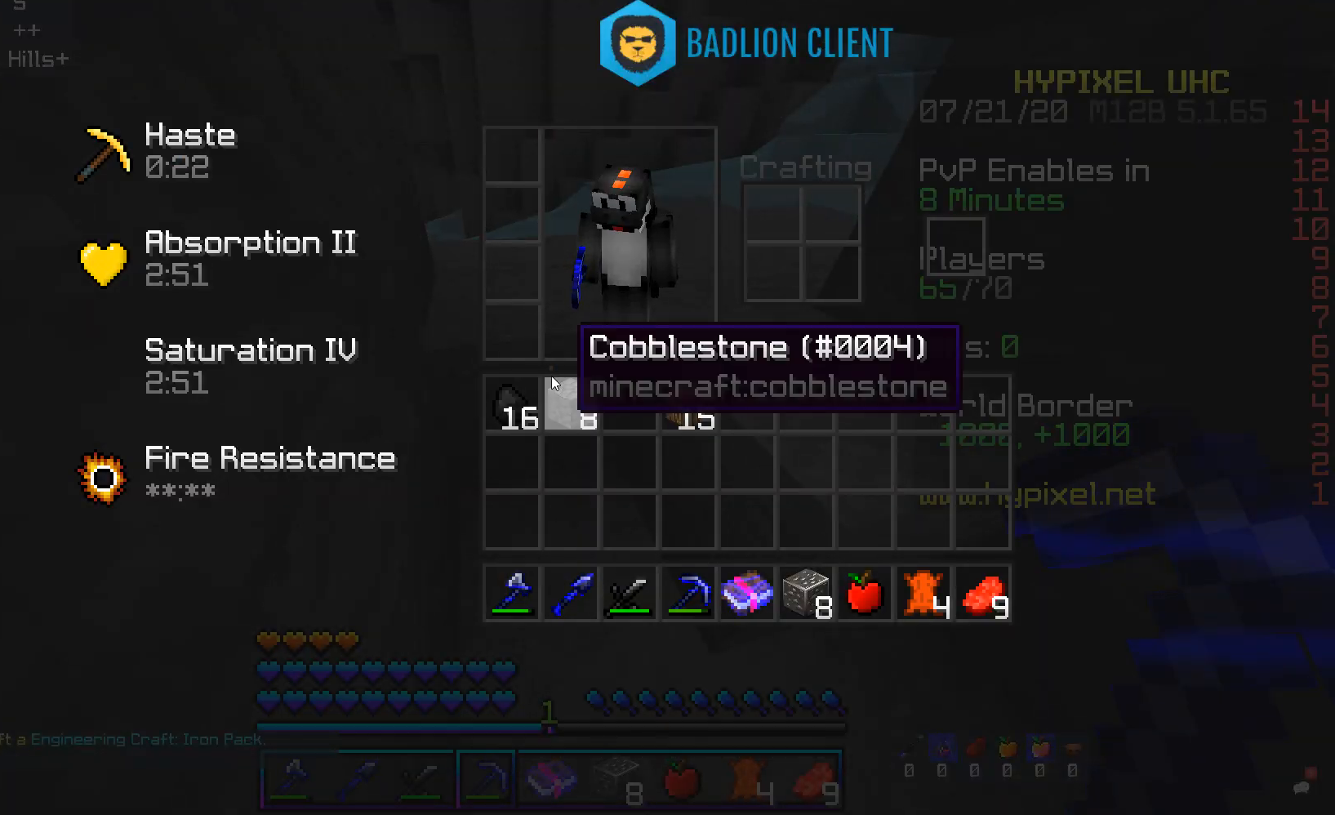
{"keys": [], "mouse": [], "events": []}